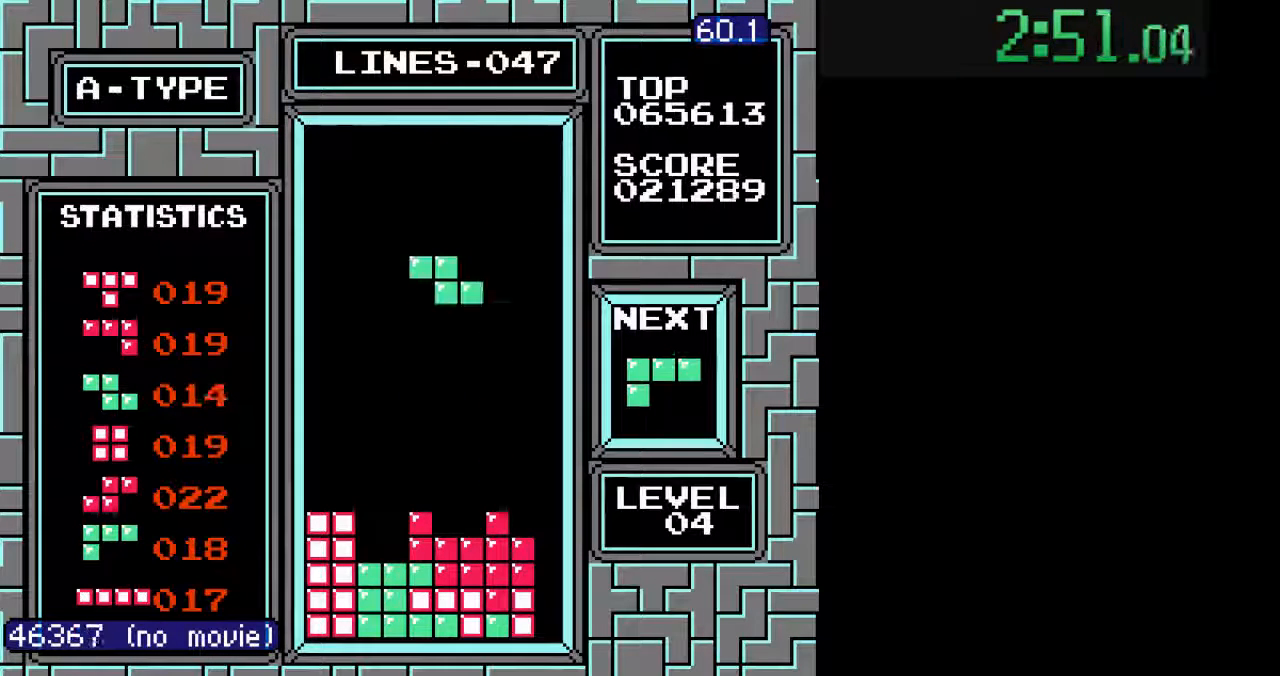
Gameplay with a controller (Nintendo layout); each line is a JSON object with the inputs held at the frame after it. "events" lists button and stick changes between this image and that frame as [ms after this image, input, new state], when the widget could be followed in between. Not read: L3 R3.
{"buttons": [], "events": [[433, "DPAD_DOWN", "up"]]}
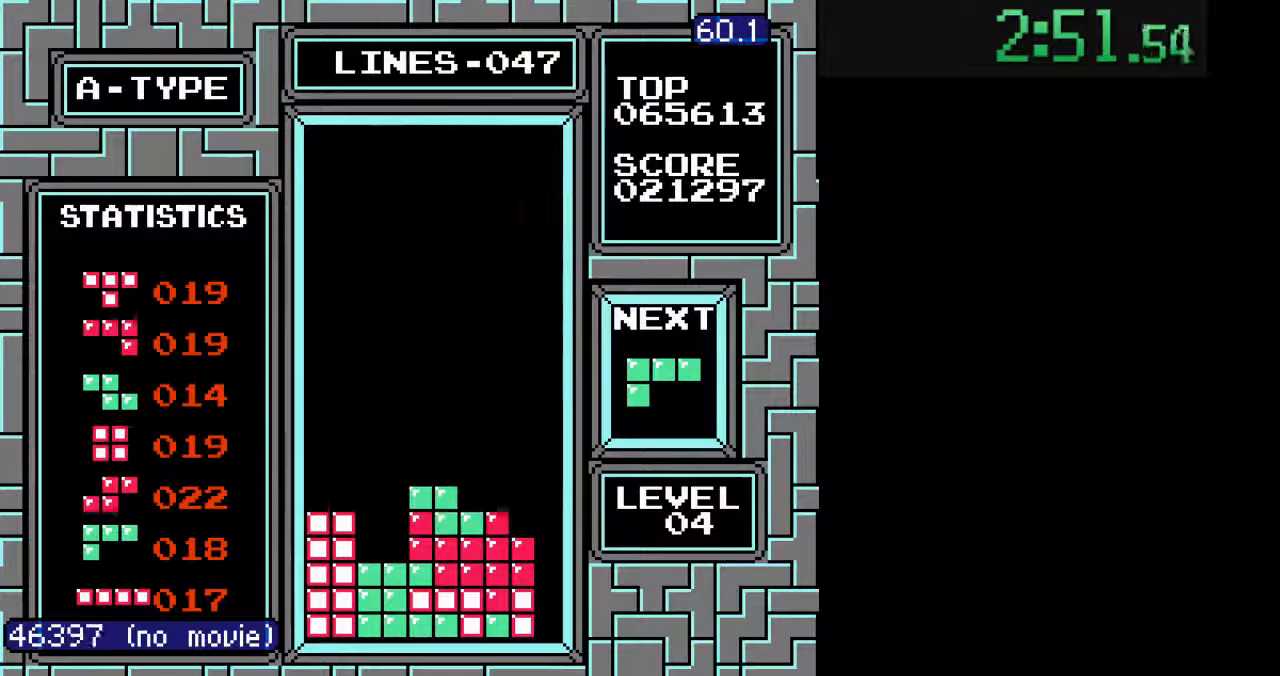
{"buttons": ["DPAD_LEFT"], "events": [[67, "DPAD_LEFT", "down"], [100, "B", "down"], [133, "DPAD_LEFT", "up"], [200, "B", "up"], [200, "DPAD_LEFT", "down"], [267, "DPAD_LEFT", "up"], [367, "DPAD_LEFT", "down"]]}
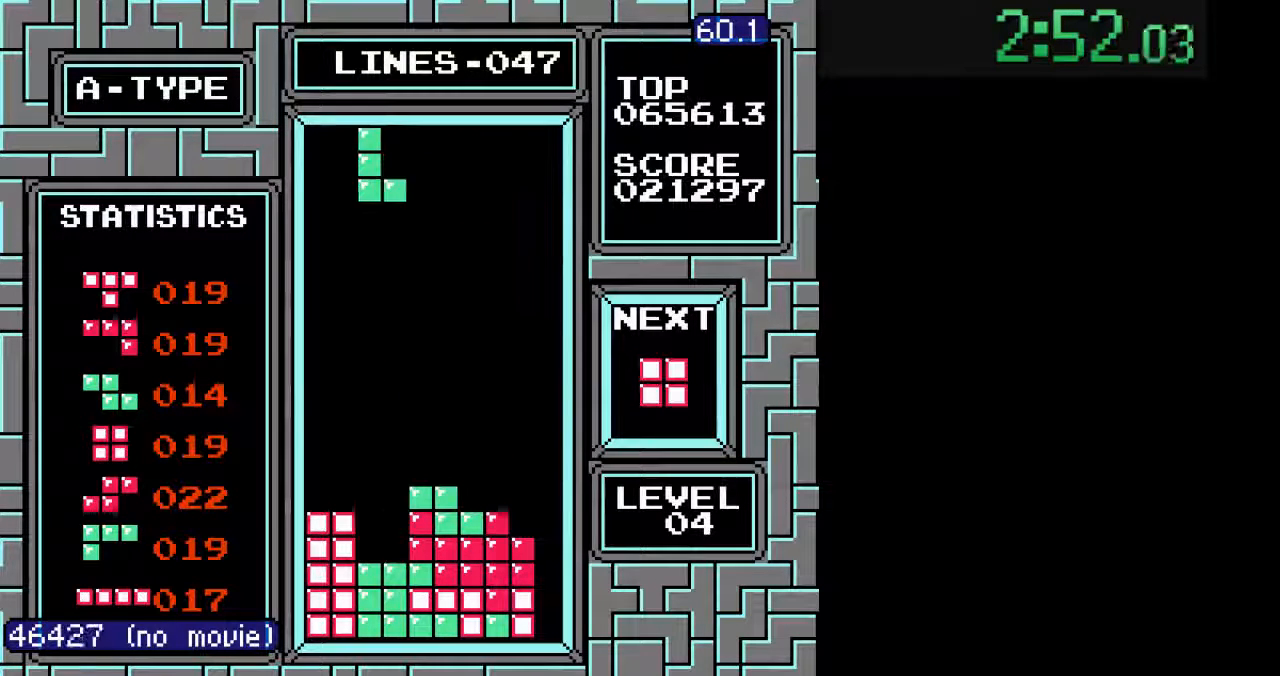
{"buttons": ["DPAD_DOWN"], "events": [[33, "DPAD_LEFT", "up"], [100, "DPAD_DOWN", "down"]]}
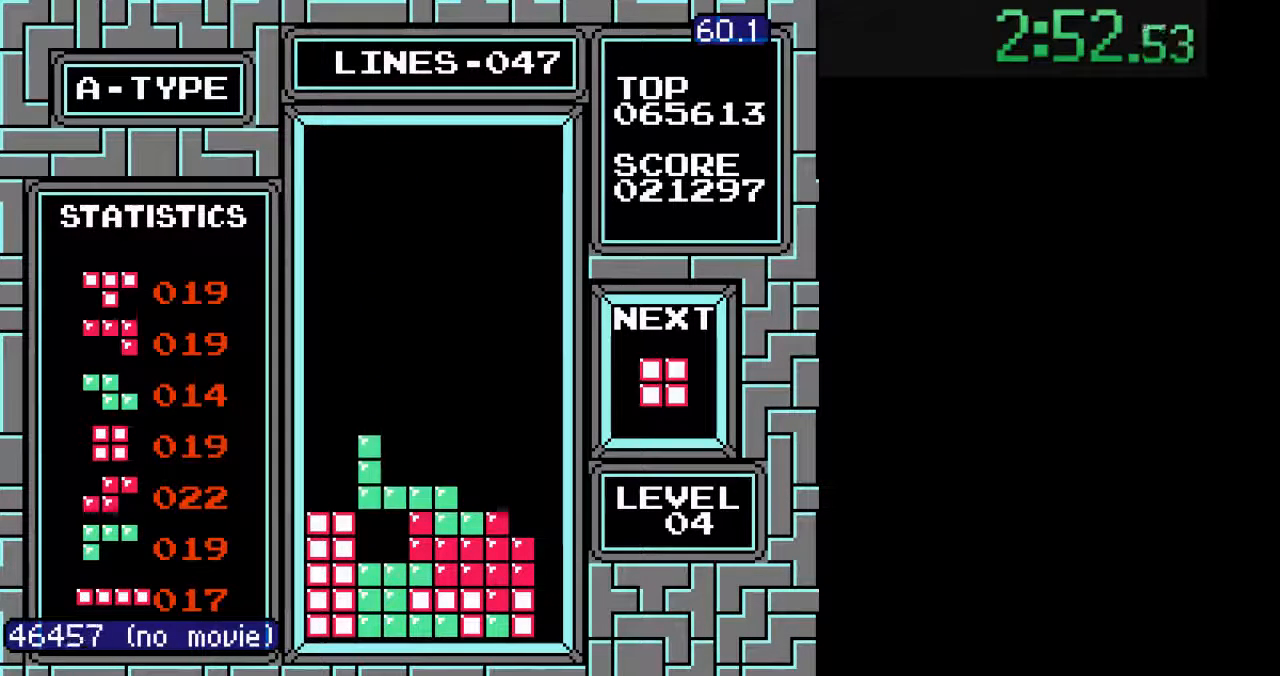
{"buttons": [], "events": [[300, "DPAD_DOWN", "up"], [333, "DPAD_LEFT", "down"], [400, "DPAD_LEFT", "up"]]}
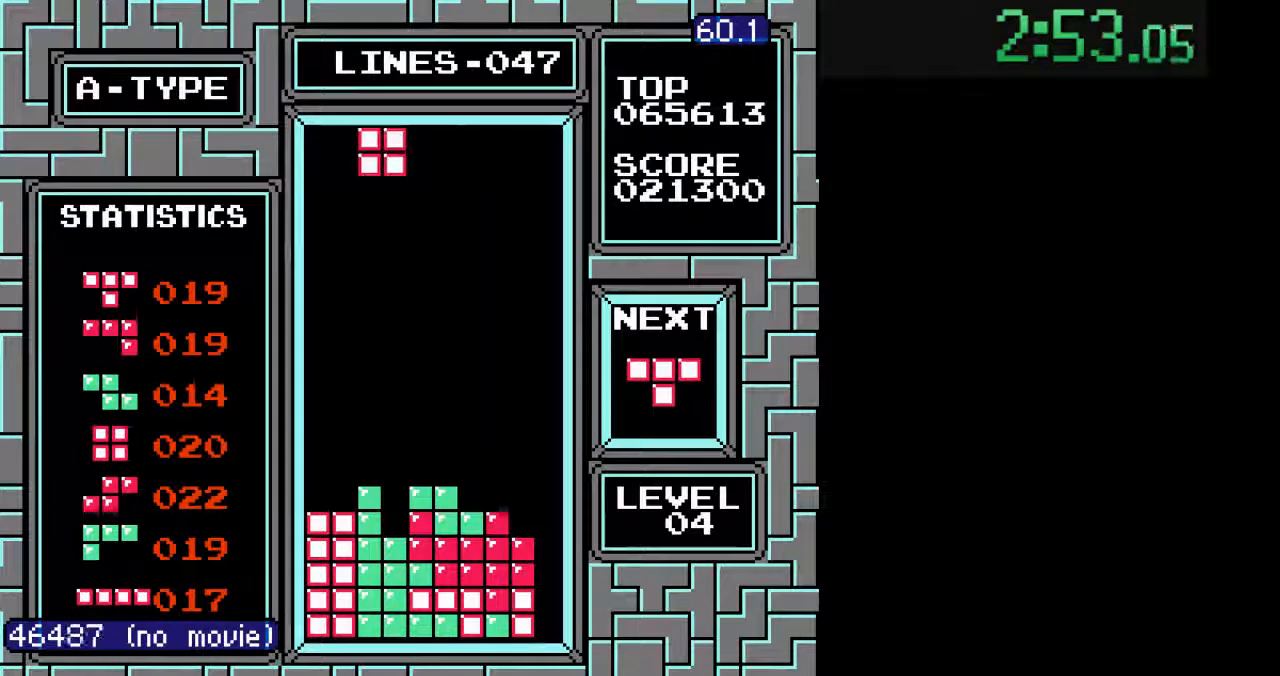
{"buttons": ["DPAD_DOWN"], "events": [[67, "DPAD_LEFT", "down"], [133, "DPAD_LEFT", "up"], [167, "DPAD_LEFT", "down"], [233, "DPAD_LEFT", "up"], [367, "DPAD_DOWN", "down"]]}
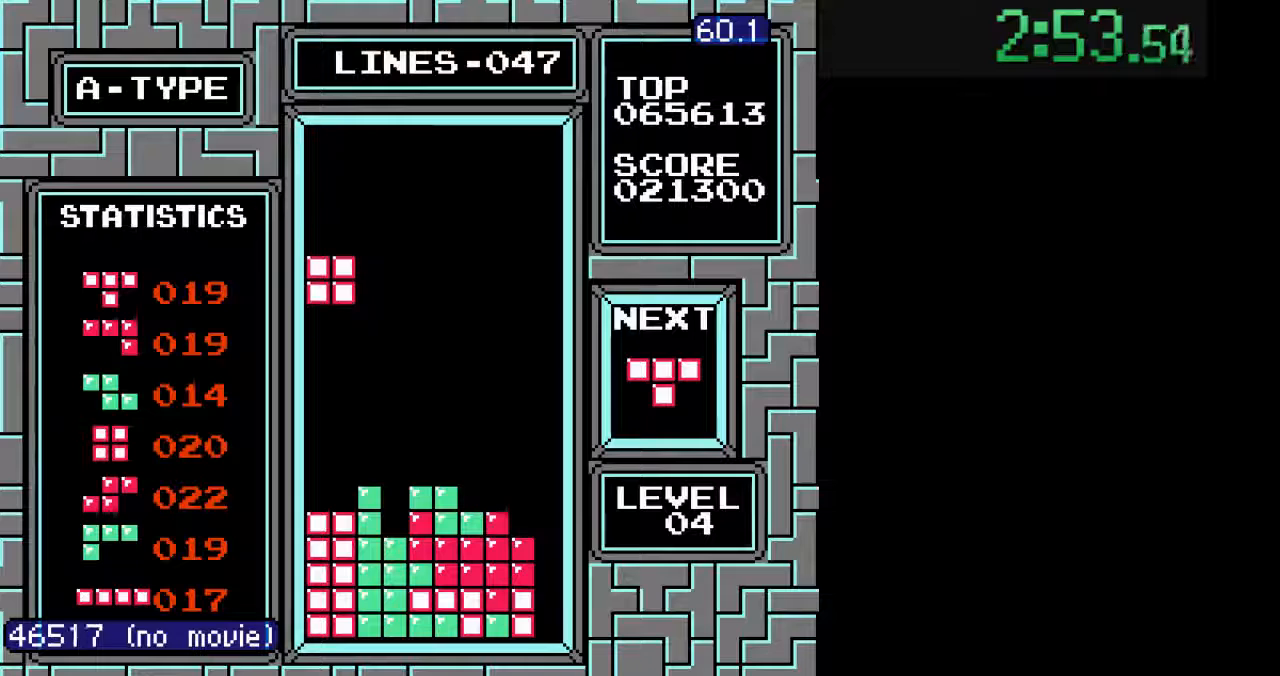
{"buttons": [], "events": [[467, "DPAD_DOWN", "up"]]}
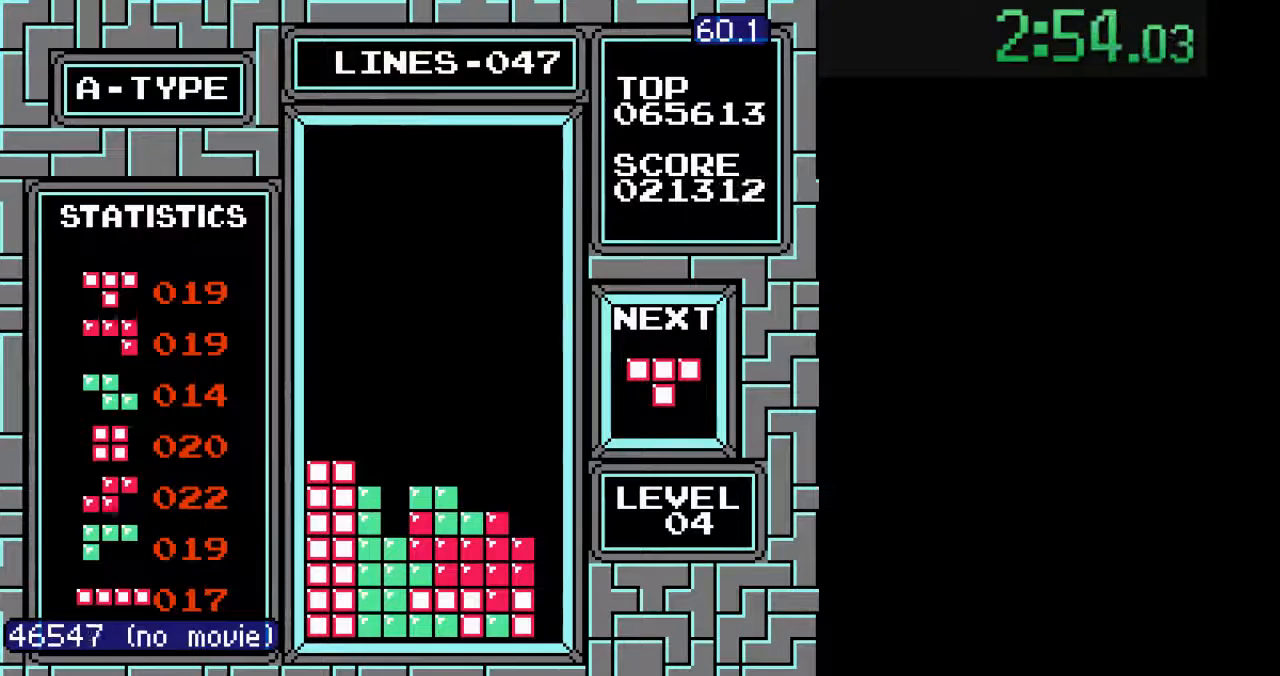
{"buttons": ["DPAD_DOWN"], "events": [[67, "DPAD_RIGHT", "down"], [100, "B", "down"], [100, "DPAD_RIGHT", "up"], [133, "B", "up"], [167, "DPAD_RIGHT", "down"], [267, "DPAD_RIGHT", "up"], [300, "DPAD_RIGHT", "down"], [367, "DPAD_RIGHT", "up"], [467, "DPAD_DOWN", "down"]]}
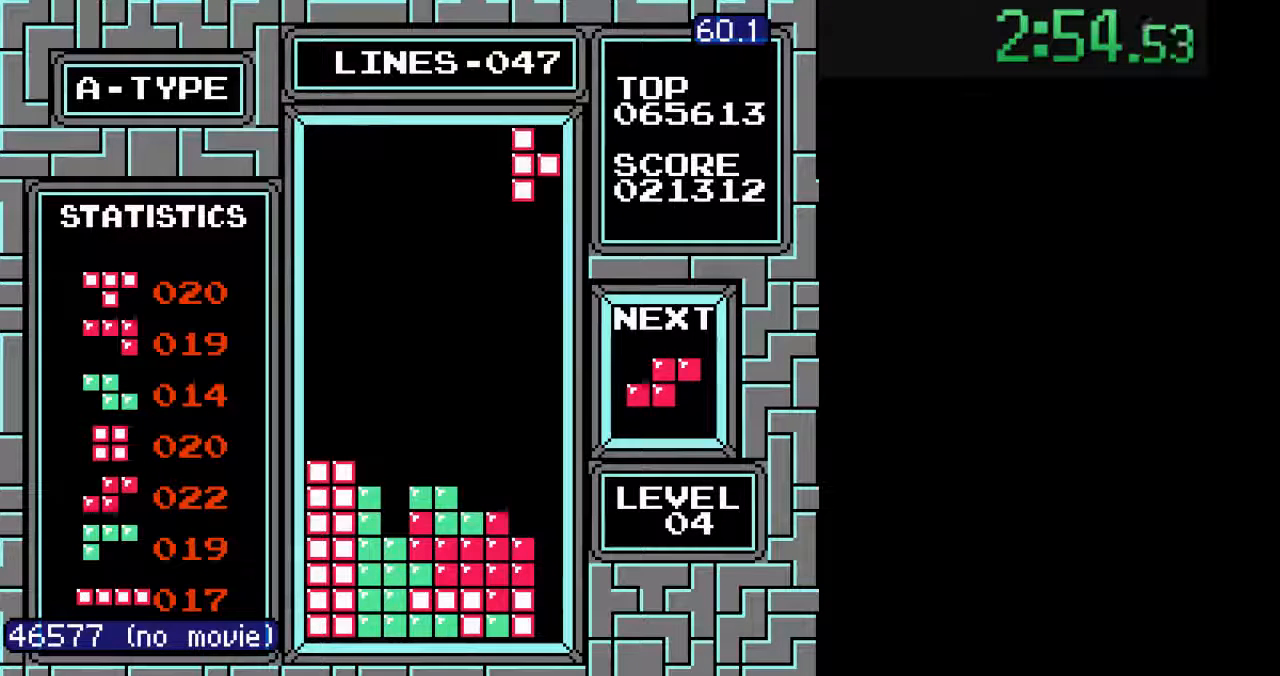
{"buttons": ["DPAD_DOWN"], "events": [[167, "B", "down"], [167, "DPAD_DOWN", "up"], [233, "B", "up"], [300, "B", "down"], [367, "B", "up"], [367, "DPAD_DOWN", "down"]]}
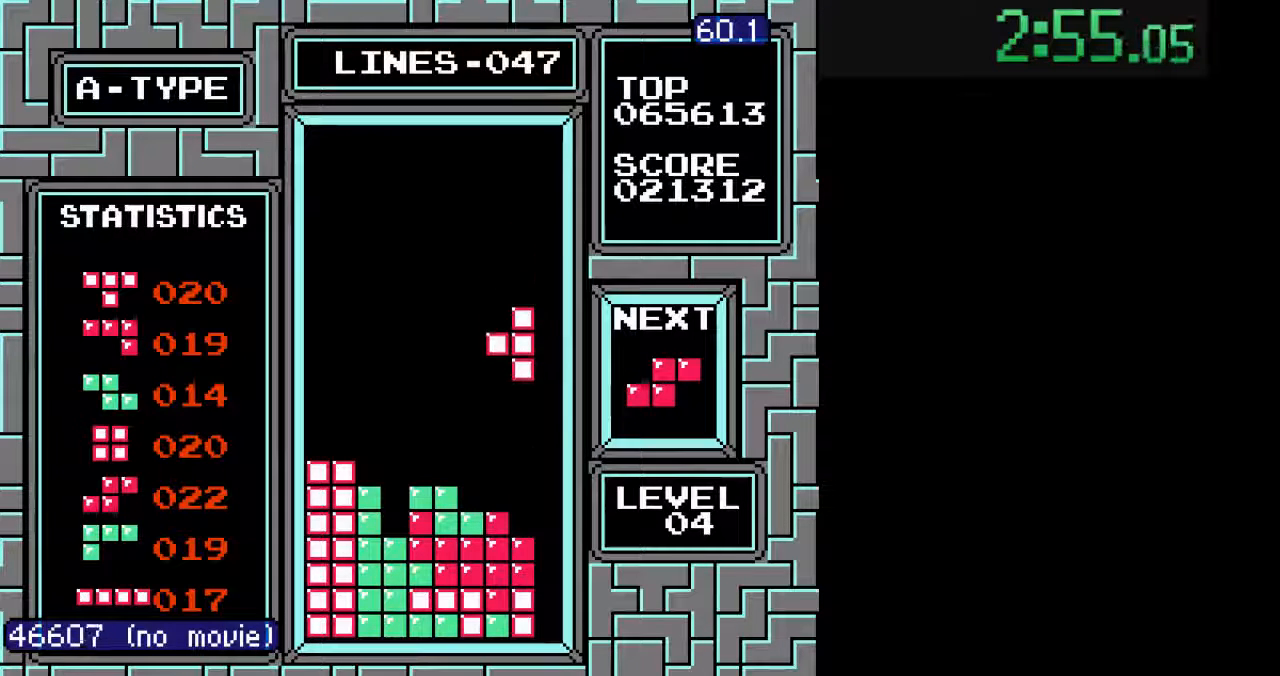
{"buttons": ["B"], "events": [[433, "DPAD_DOWN", "up"], [500, "B", "down"]]}
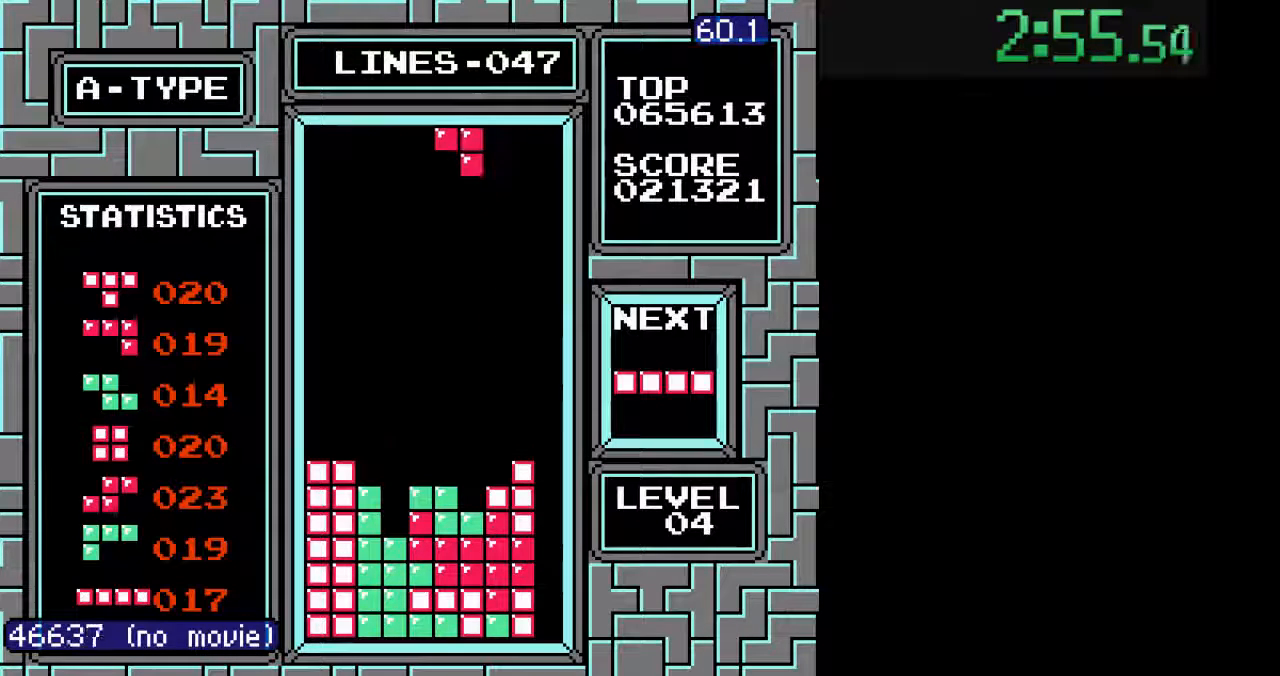
{"buttons": ["DPAD_DOWN"], "events": [[33, "DPAD_DOWN", "down"], [67, "B", "up"]]}
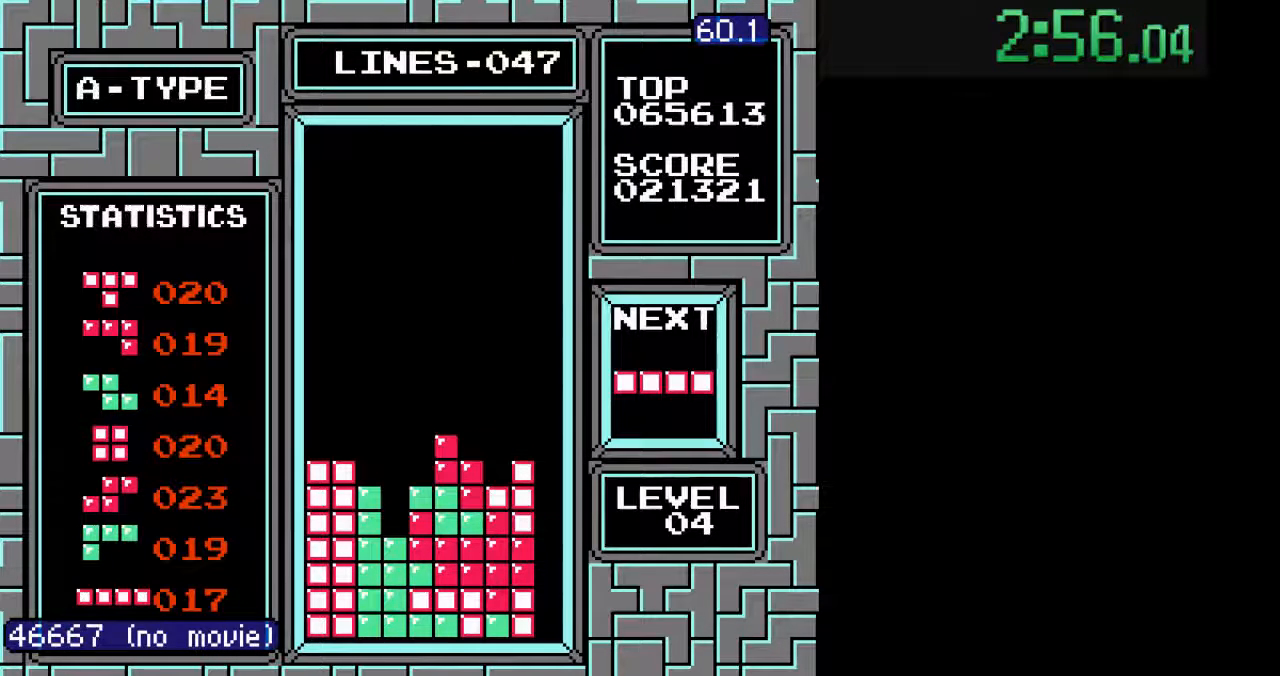
{"buttons": [], "events": [[167, "DPAD_DOWN", "up"], [267, "B", "down"], [267, "DPAD_LEFT", "down"], [333, "DPAD_LEFT", "up"], [367, "B", "up"]]}
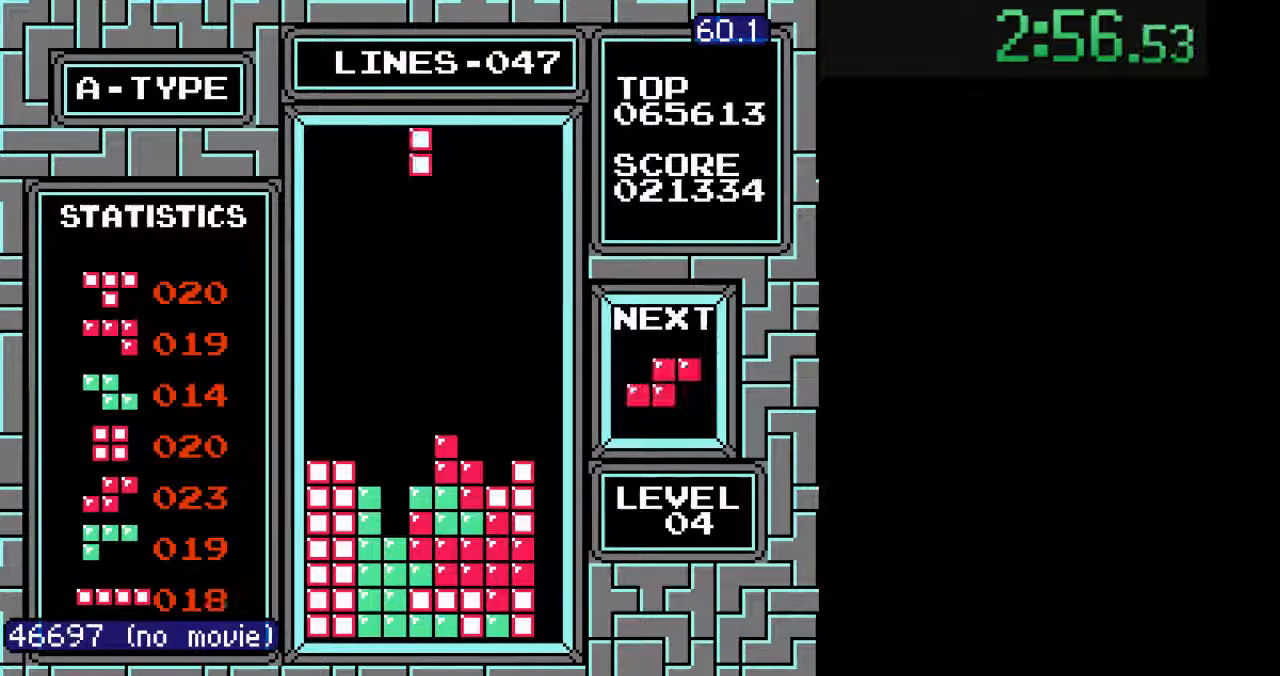
{"buttons": [], "events": [[33, "DPAD_RIGHT", "down"], [100, "DPAD_RIGHT", "up"], [167, "DPAD_RIGHT", "down"], [233, "DPAD_RIGHT", "up"], [300, "DPAD_RIGHT", "down"], [367, "DPAD_RIGHT", "up"], [433, "DPAD_RIGHT", "down"], [500, "DPAD_RIGHT", "up"]]}
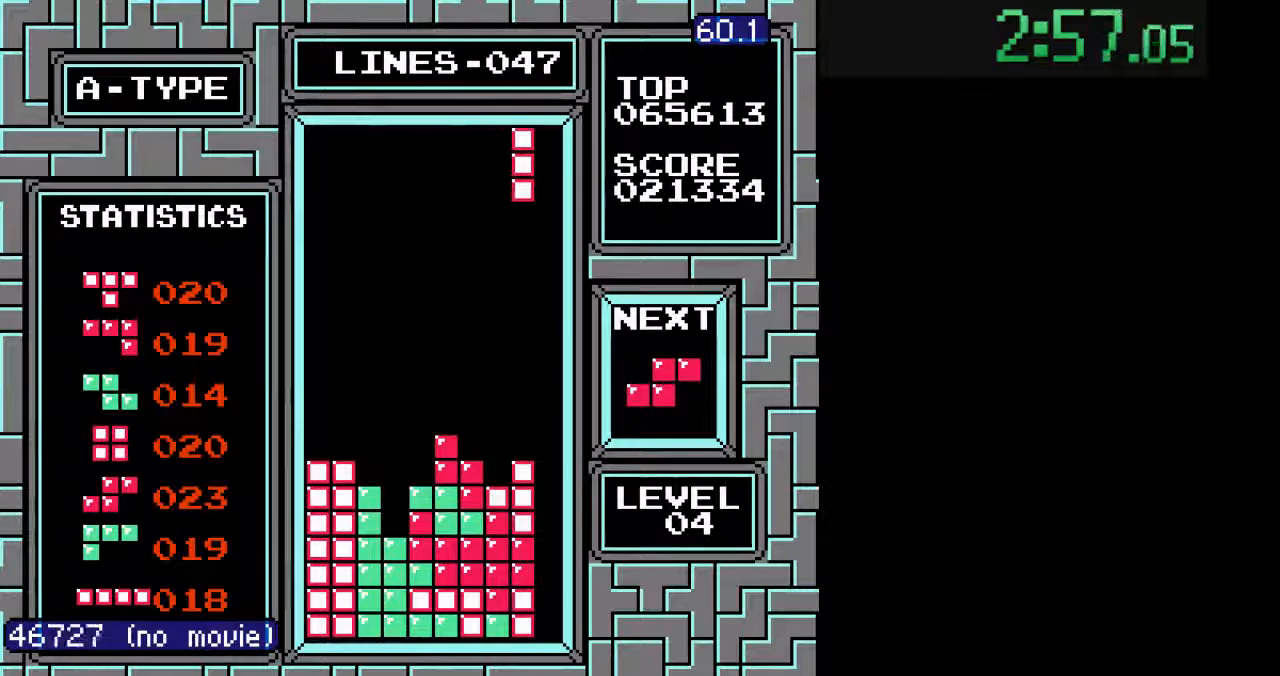
{"buttons": ["DPAD_DOWN"], "events": [[67, "DPAD_RIGHT", "down"], [133, "DPAD_DOWN", "down"], [133, "DPAD_RIGHT", "up"]]}
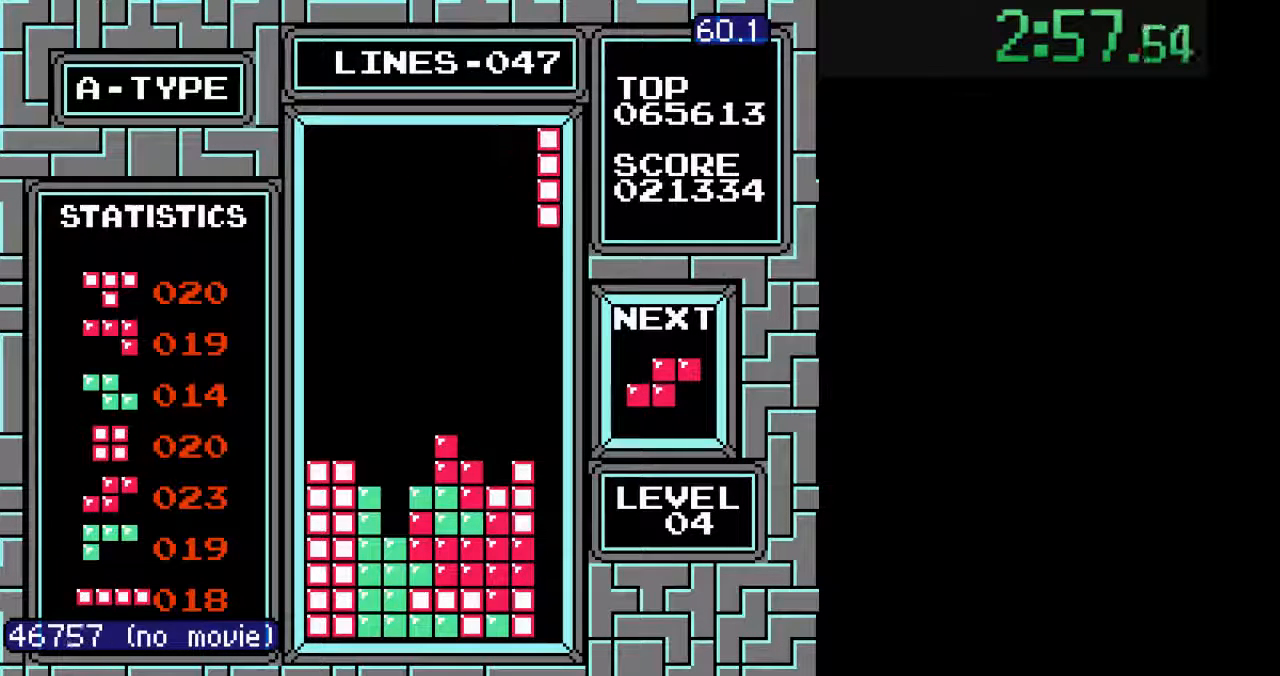
{"buttons": ["DPAD_DOWN"], "events": [[33, "DPAD_DOWN", "up"], [67, "DPAD_DOWN", "down"]]}
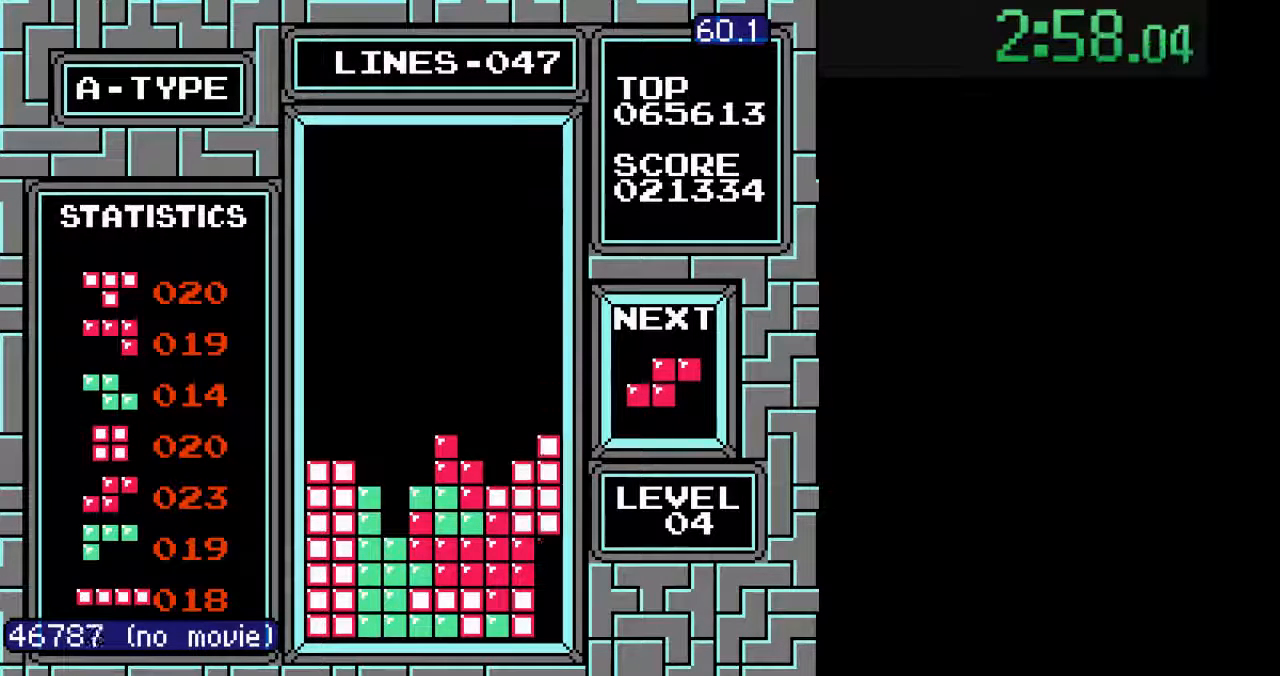
{"buttons": [], "events": [[400, "DPAD_DOWN", "up"]]}
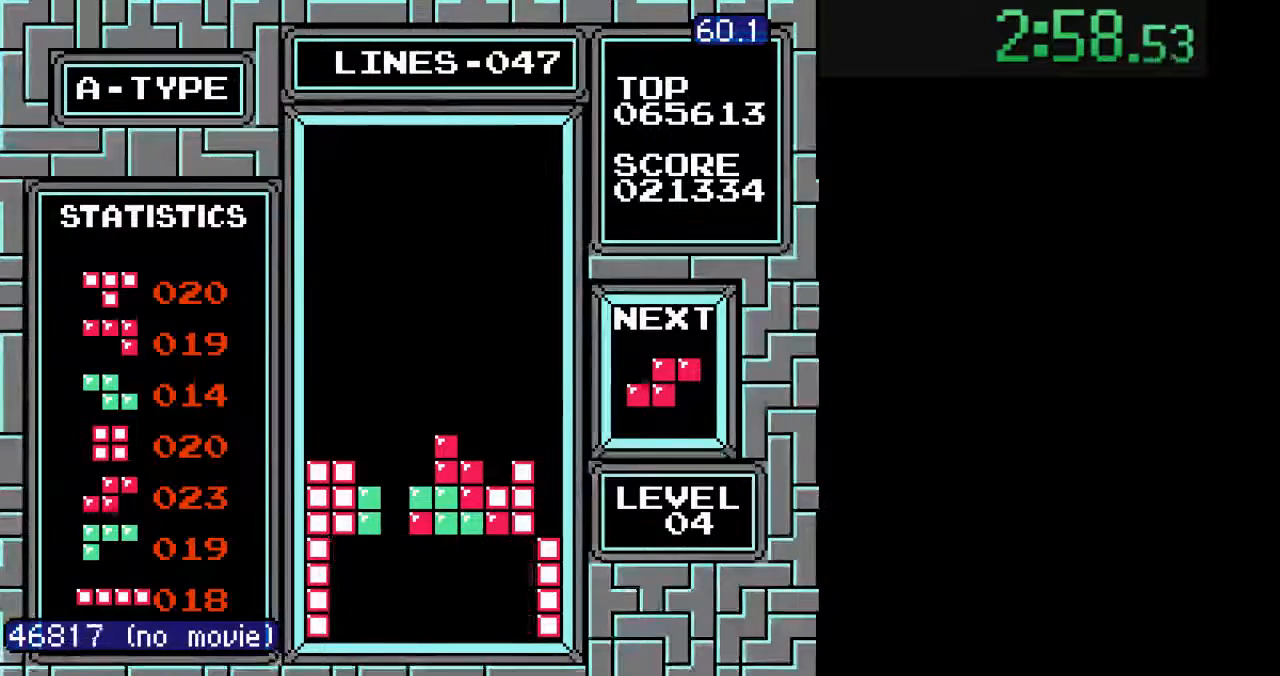
{"buttons": ["DPAD_DOWN"], "events": [[133, "DPAD_RIGHT", "down"], [200, "B", "down"], [200, "DPAD_RIGHT", "up"], [267, "B", "up"], [267, "DPAD_RIGHT", "down"], [367, "DPAD_DOWN", "down"], [367, "DPAD_RIGHT", "up"]]}
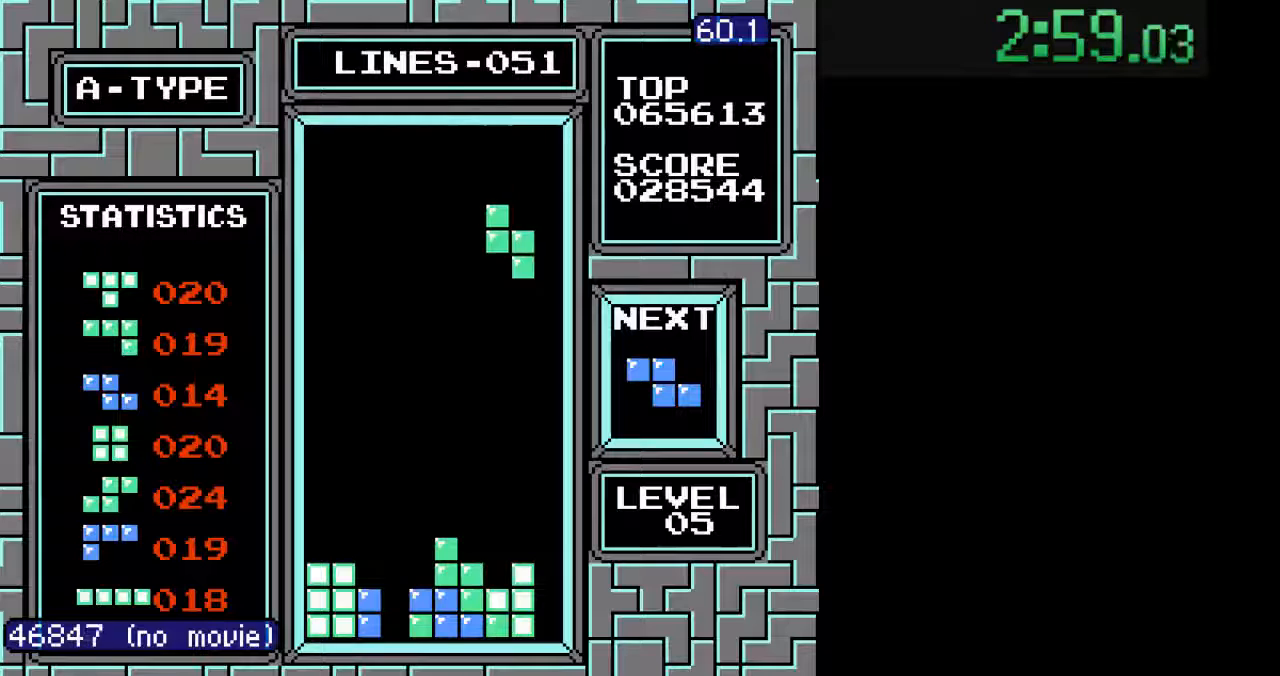
{"buttons": ["DPAD_DOWN"], "events": [[133, "DPAD_DOWN", "up"], [233, "DPAD_LEFT", "down"], [300, "DPAD_LEFT", "up"], [333, "DPAD_DOWN", "down"]]}
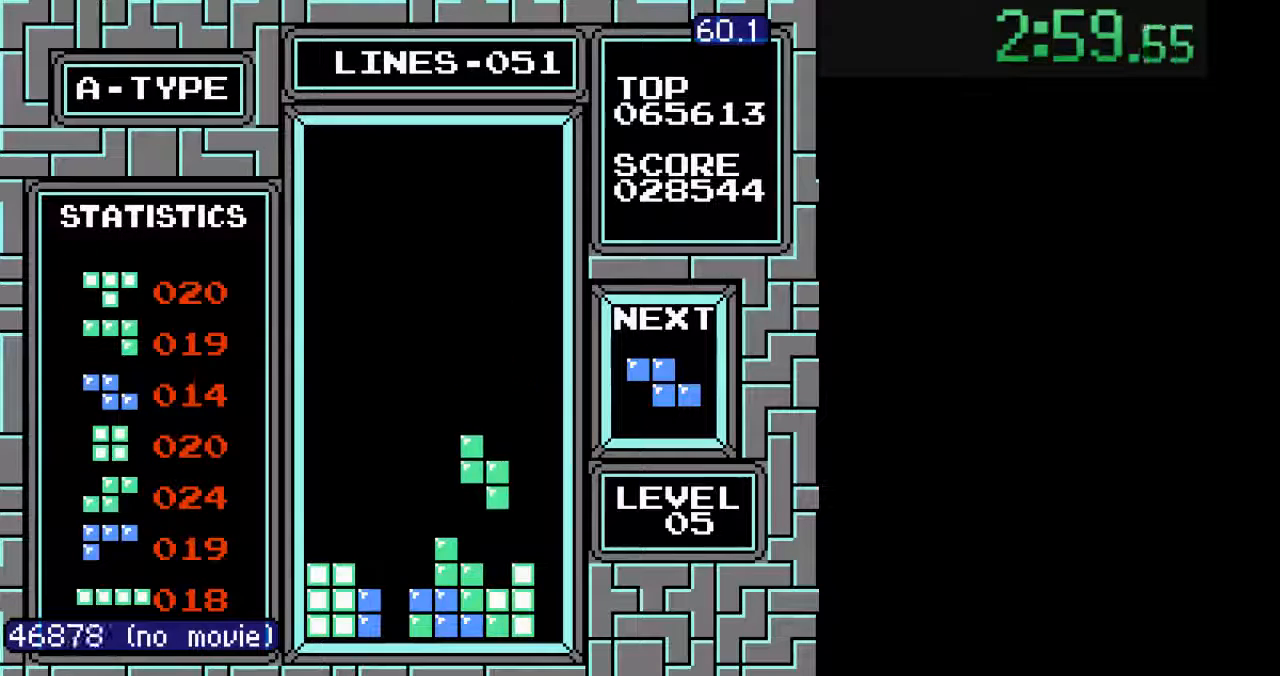
{"buttons": ["DPAD_RIGHT"], "events": [[233, "DPAD_DOWN", "up"], [367, "DPAD_RIGHT", "down"], [400, "DPAD_RIGHT", "up"], [467, "DPAD_RIGHT", "down"]]}
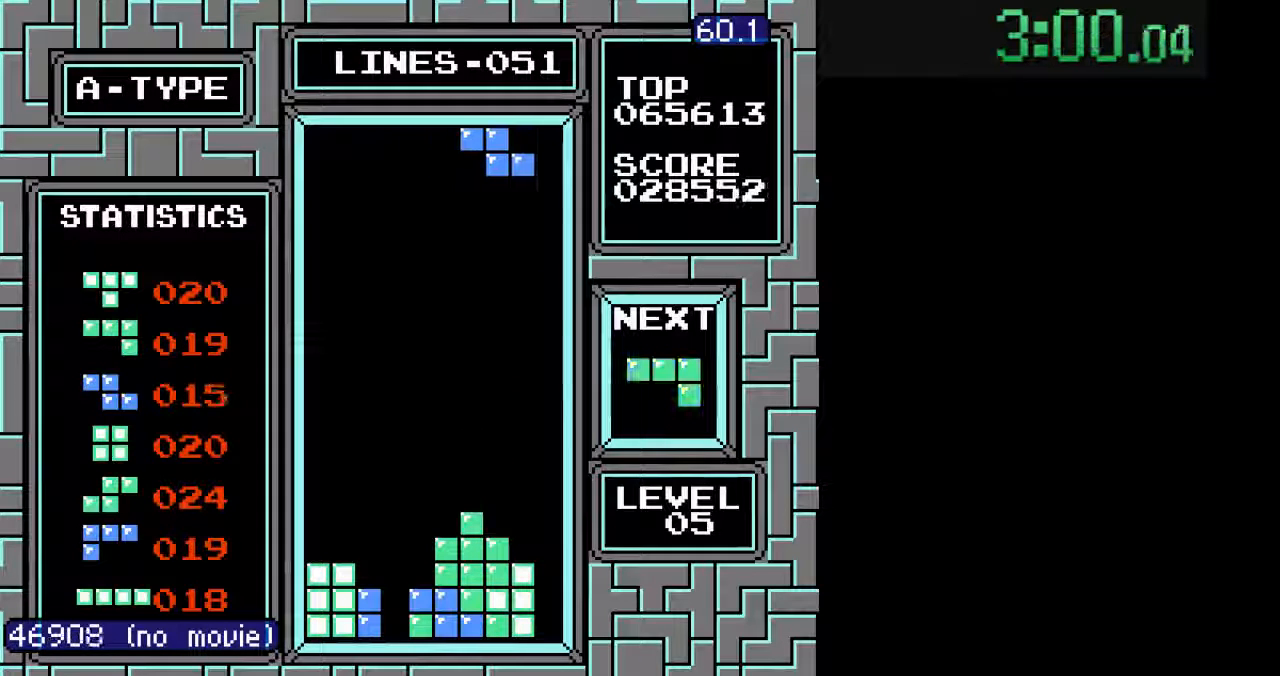
{"buttons": ["DPAD_DOWN"], "events": [[33, "DPAD_RIGHT", "up"], [100, "DPAD_RIGHT", "down"], [200, "DPAD_RIGHT", "up"], [233, "DPAD_DOWN", "down"]]}
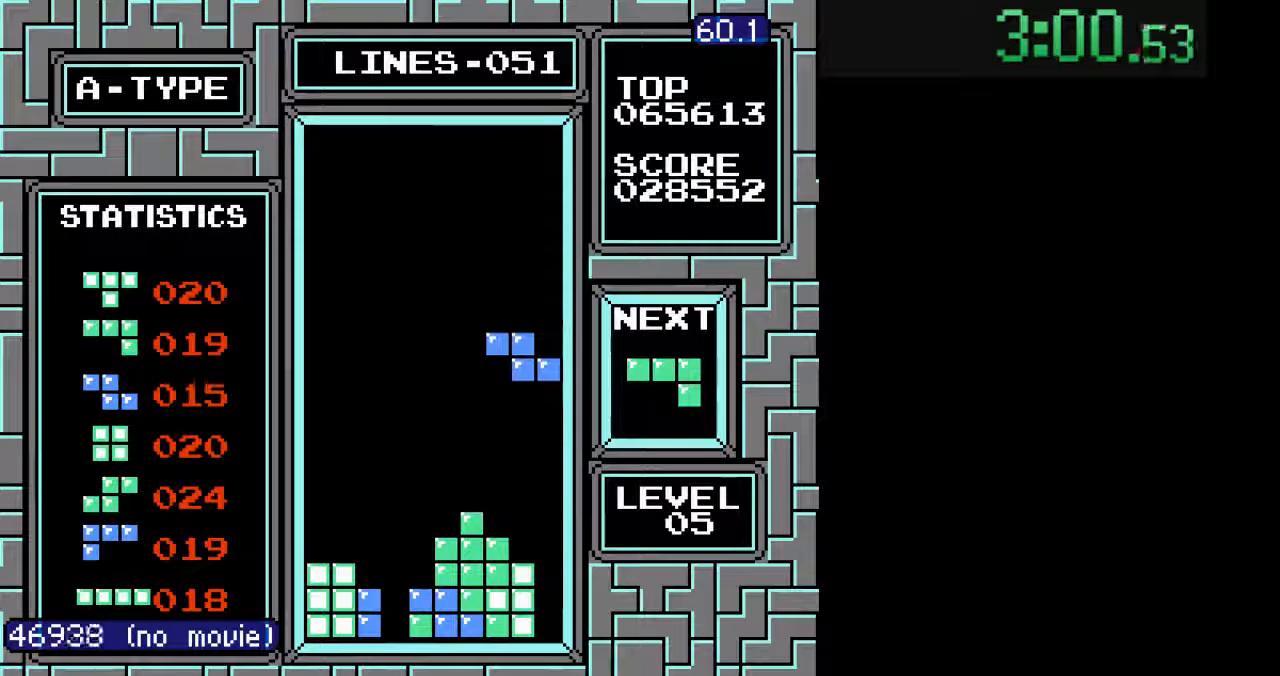
{"buttons": ["B", "DPAD_LEFT"], "events": [[367, "DPAD_DOWN", "up"], [467, "DPAD_LEFT", "down"], [500, "B", "down"]]}
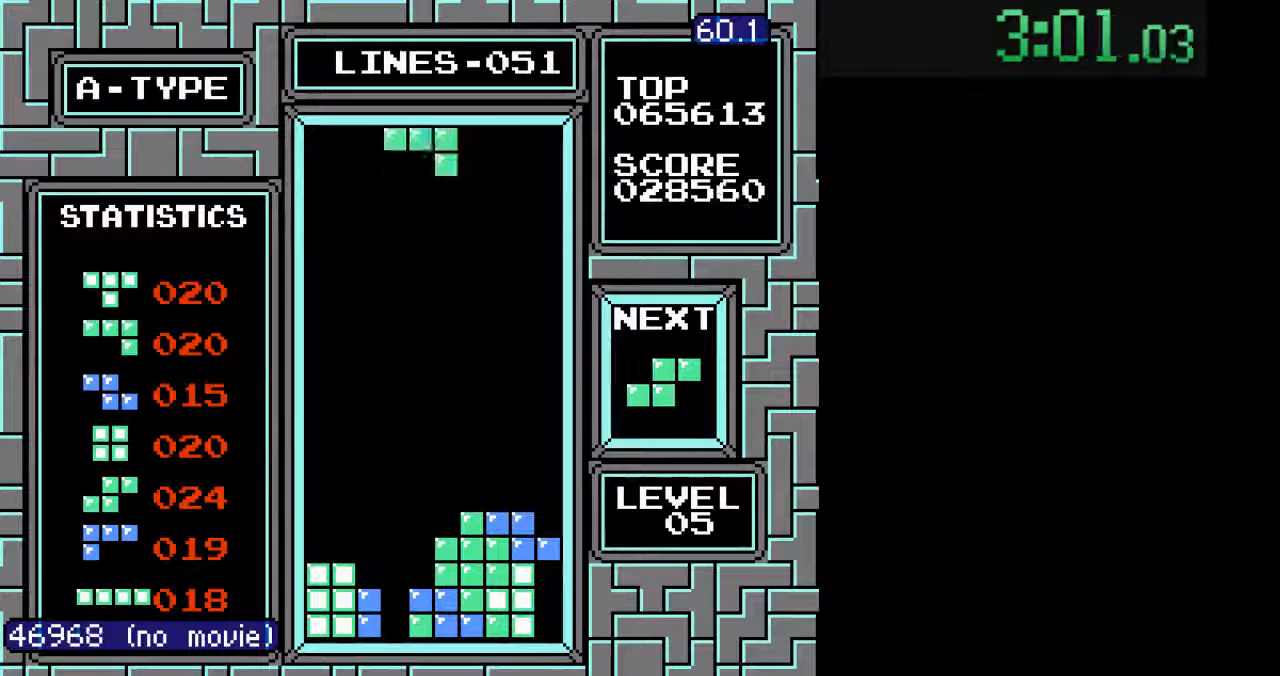
{"buttons": ["DPAD_DOWN"], "events": [[67, "B", "up"], [67, "DPAD_LEFT", "up"], [133, "DPAD_LEFT", "down"], [200, "DPAD_LEFT", "up"], [233, "DPAD_DOWN", "down"]]}
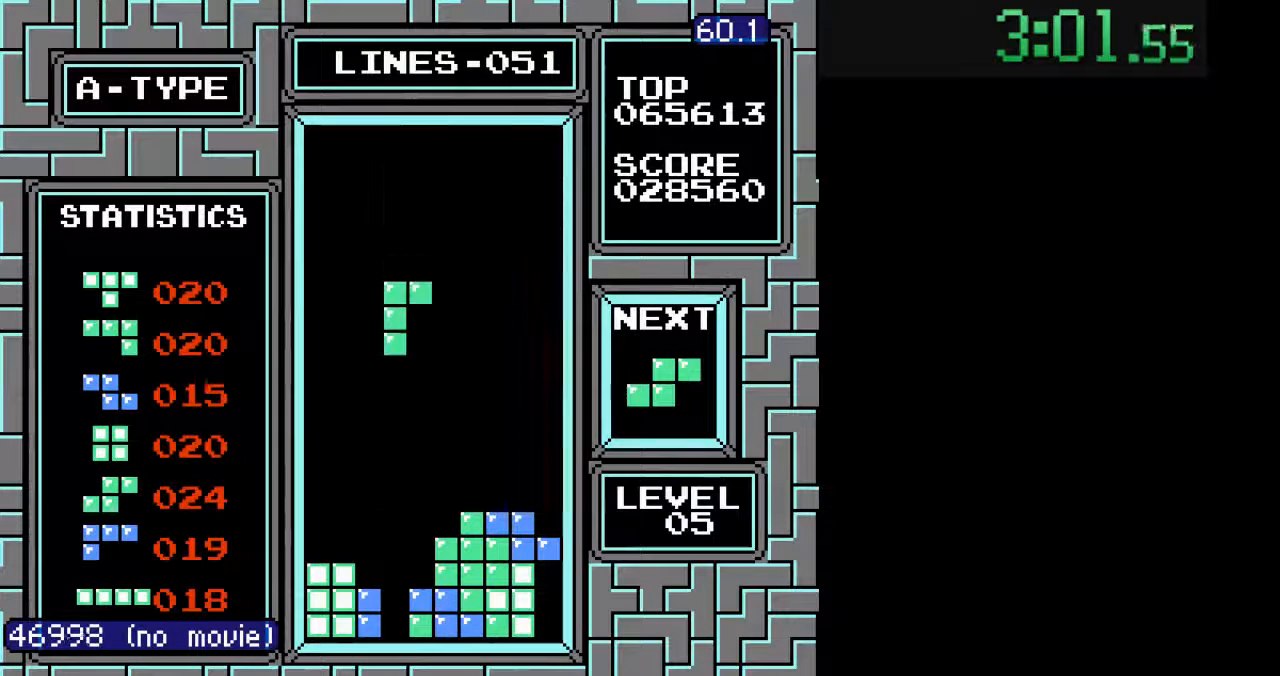
{"buttons": ["DPAD_DOWN"], "events": []}
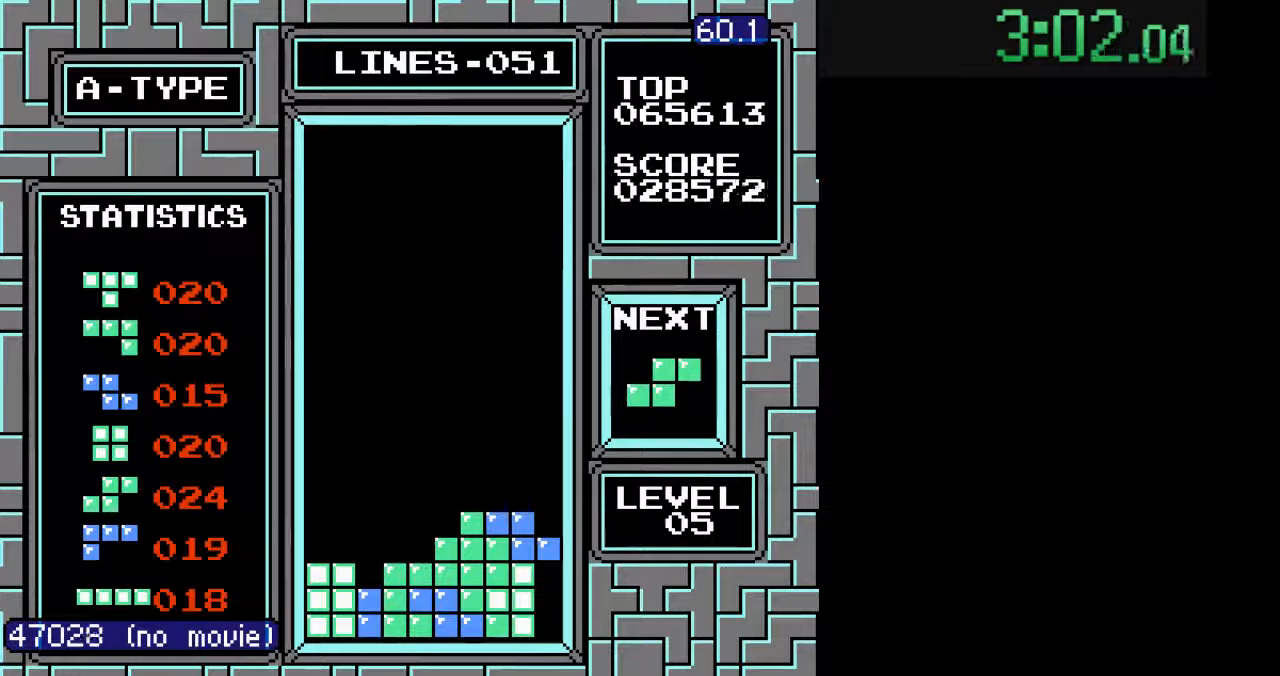
{"buttons": ["DPAD_DOWN"], "events": [[33, "DPAD_DOWN", "up"], [100, "DPAD_LEFT", "down"], [200, "DPAD_DOWN", "down"], [200, "DPAD_LEFT", "up"]]}
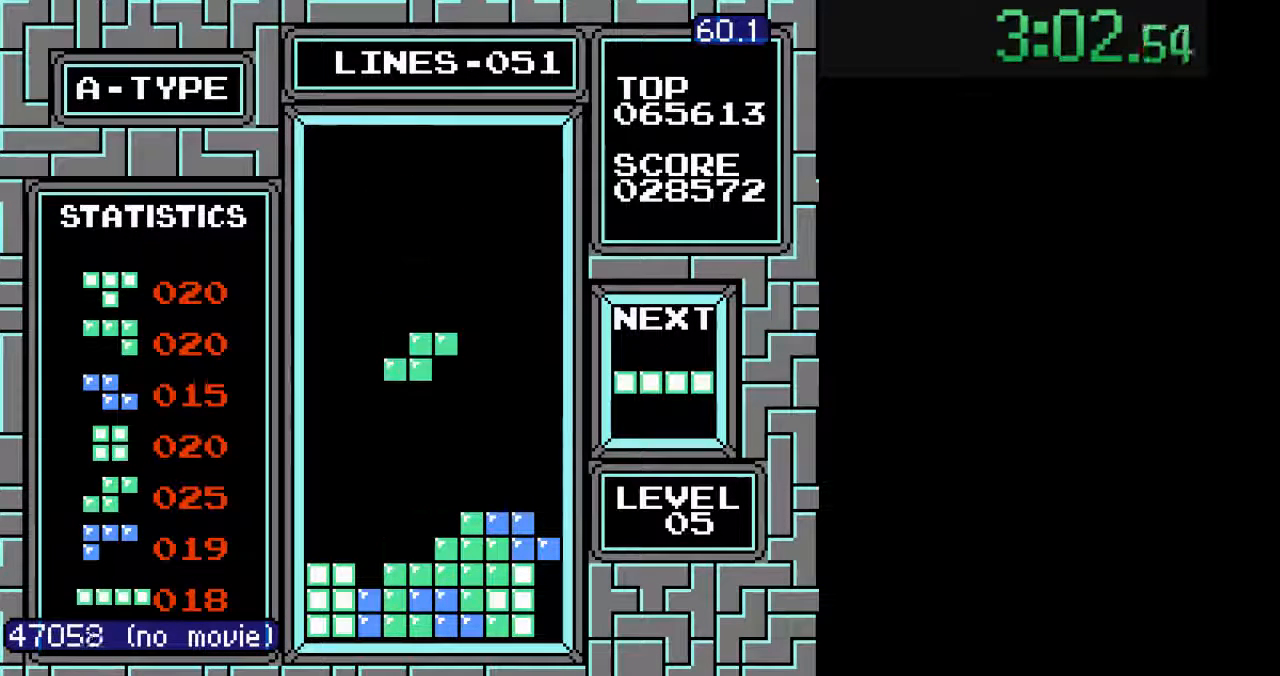
{"buttons": ["B", "DPAD_LEFT"], "events": [[367, "DPAD_DOWN", "up"], [467, "DPAD_LEFT", "down"], [500, "B", "down"]]}
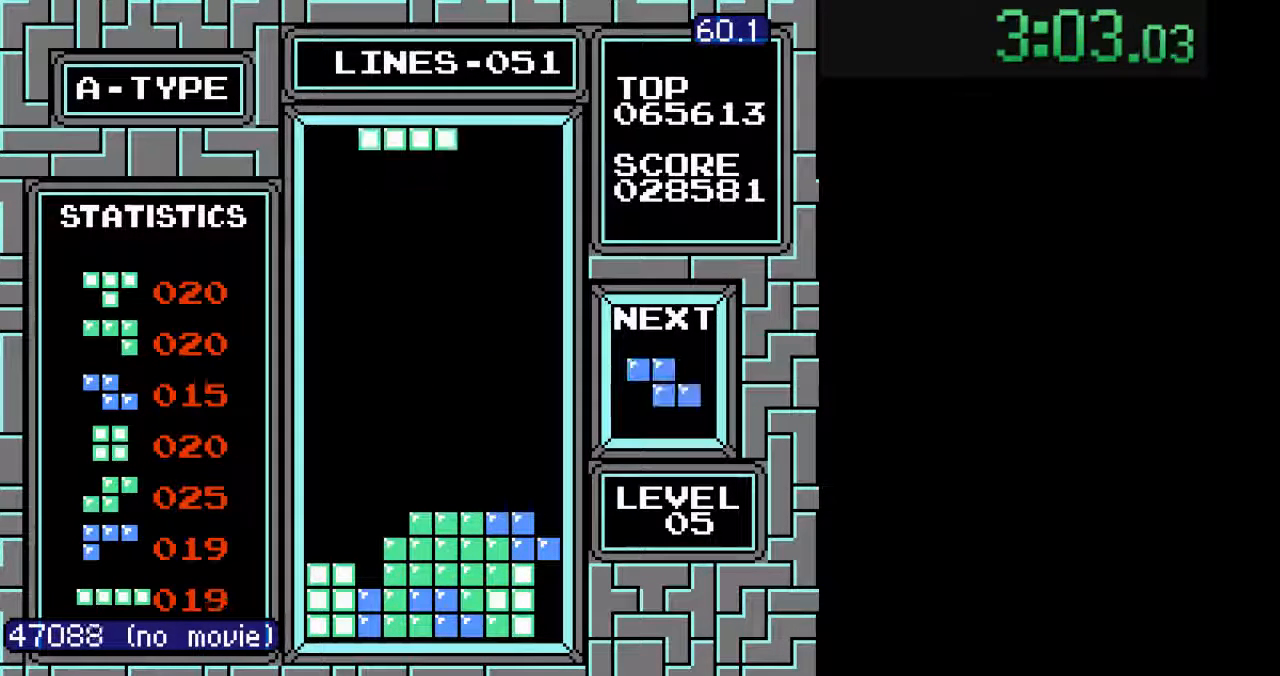
{"buttons": ["DPAD_LEFT"], "events": [[33, "DPAD_LEFT", "up"], [67, "B", "up"], [233, "DPAD_LEFT", "down"], [300, "DPAD_LEFT", "up"], [333, "DPAD_LEFT", "down"], [400, "DPAD_LEFT", "up"], [467, "DPAD_LEFT", "down"]]}
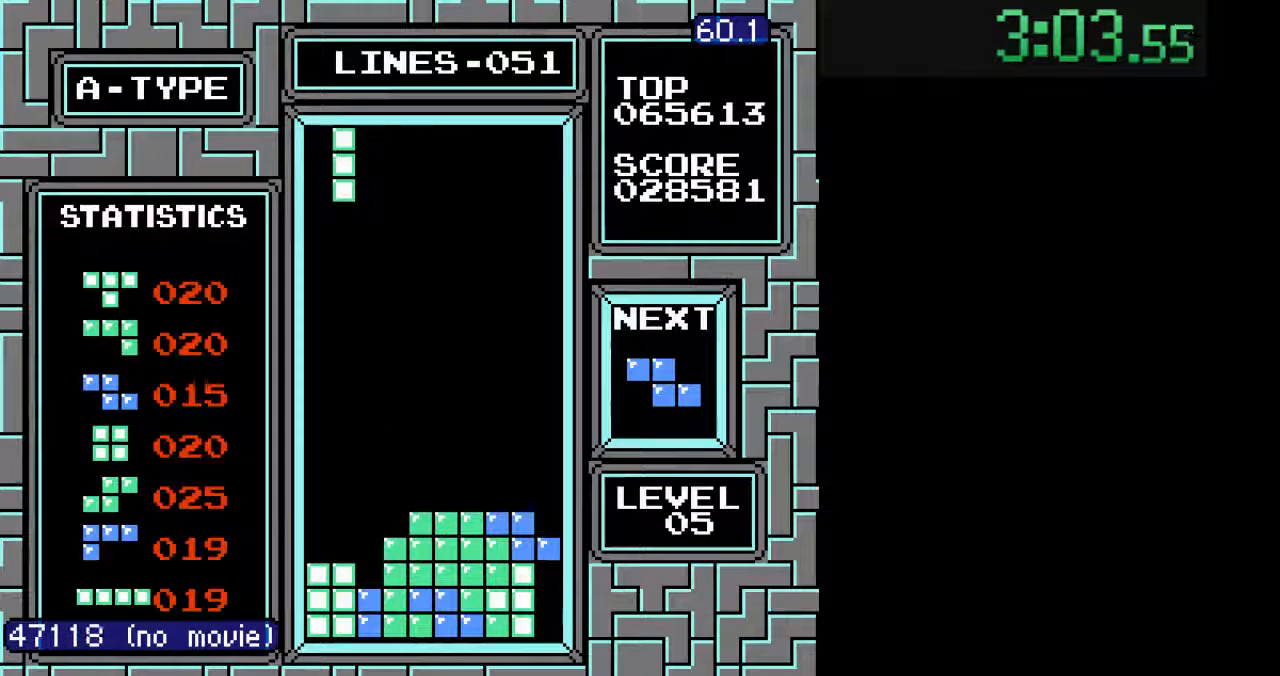
{"buttons": [], "events": [[33, "DPAD_LEFT", "up"], [100, "DPAD_LEFT", "down"], [167, "DPAD_LEFT", "up"], [367, "DPAD_DOWN", "down"], [500, "DPAD_DOWN", "up"]]}
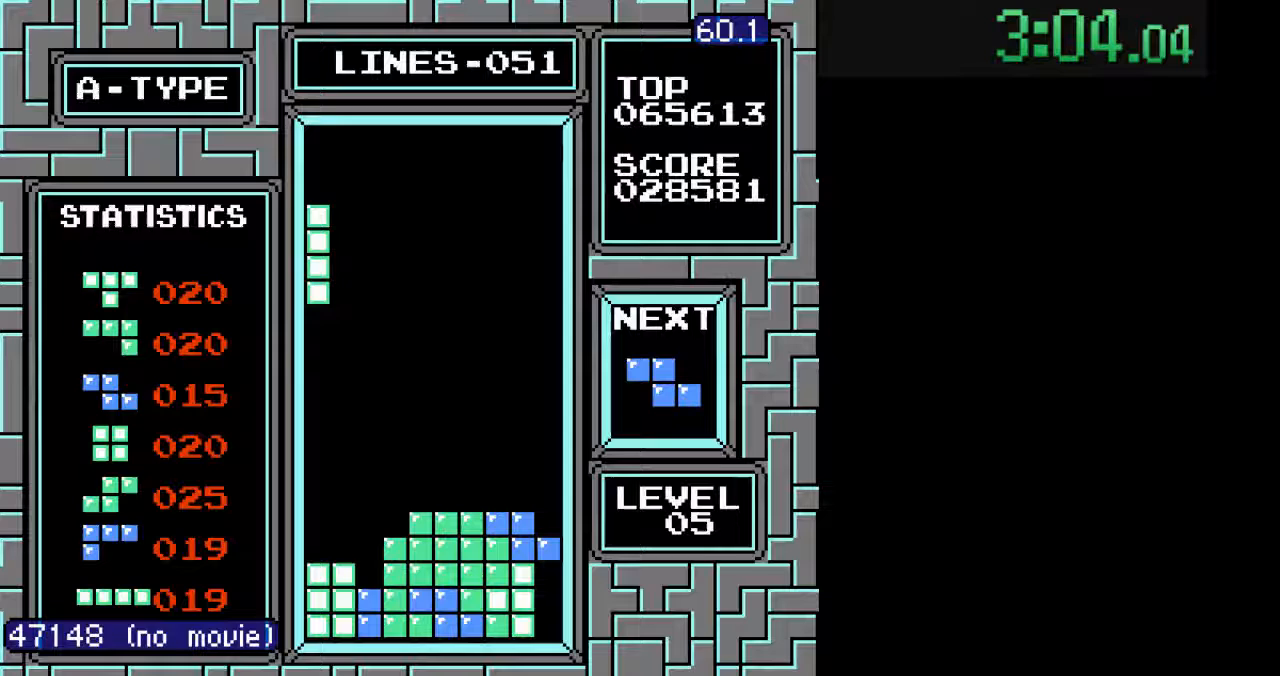
{"buttons": ["DPAD_DOWN"], "events": [[67, "DPAD_RIGHT", "down"], [200, "DPAD_RIGHT", "up"], [233, "DPAD_DOWN", "down"]]}
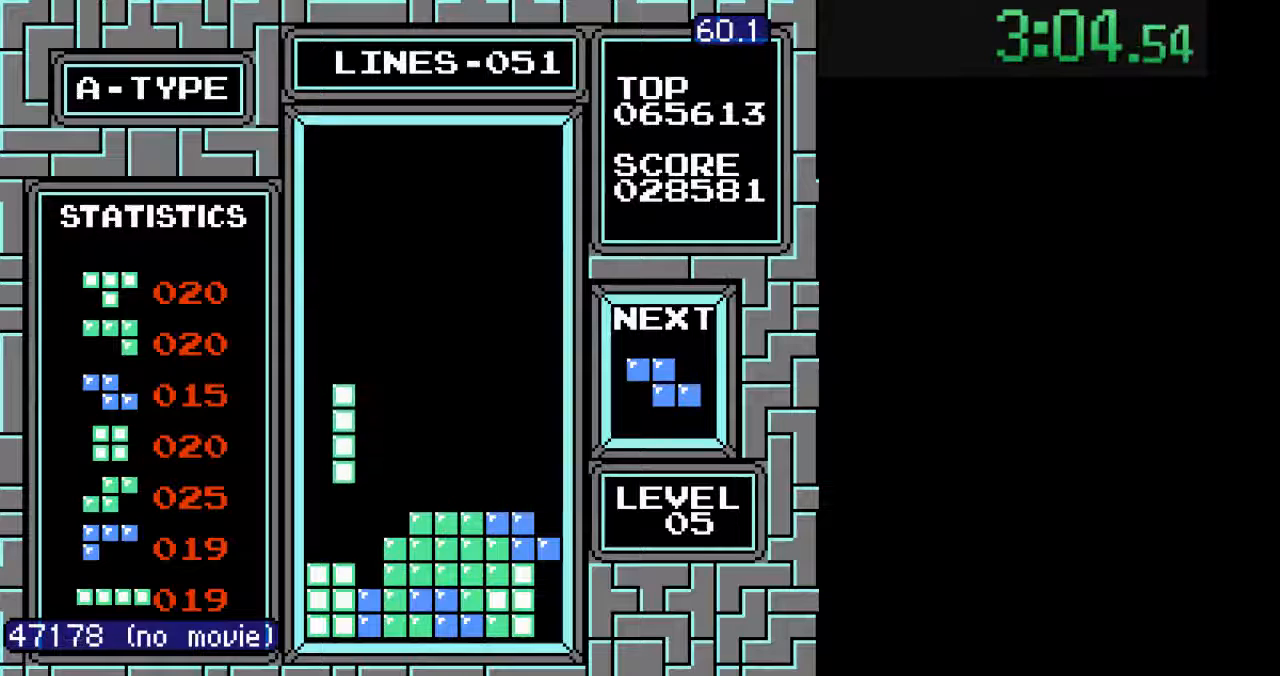
{"buttons": ["DPAD_DOWN"], "events": [[100, "DPAD_DOWN", "up"], [167, "DPAD_RIGHT", "down"], [233, "DPAD_RIGHT", "up"], [333, "DPAD_DOWN", "down"]]}
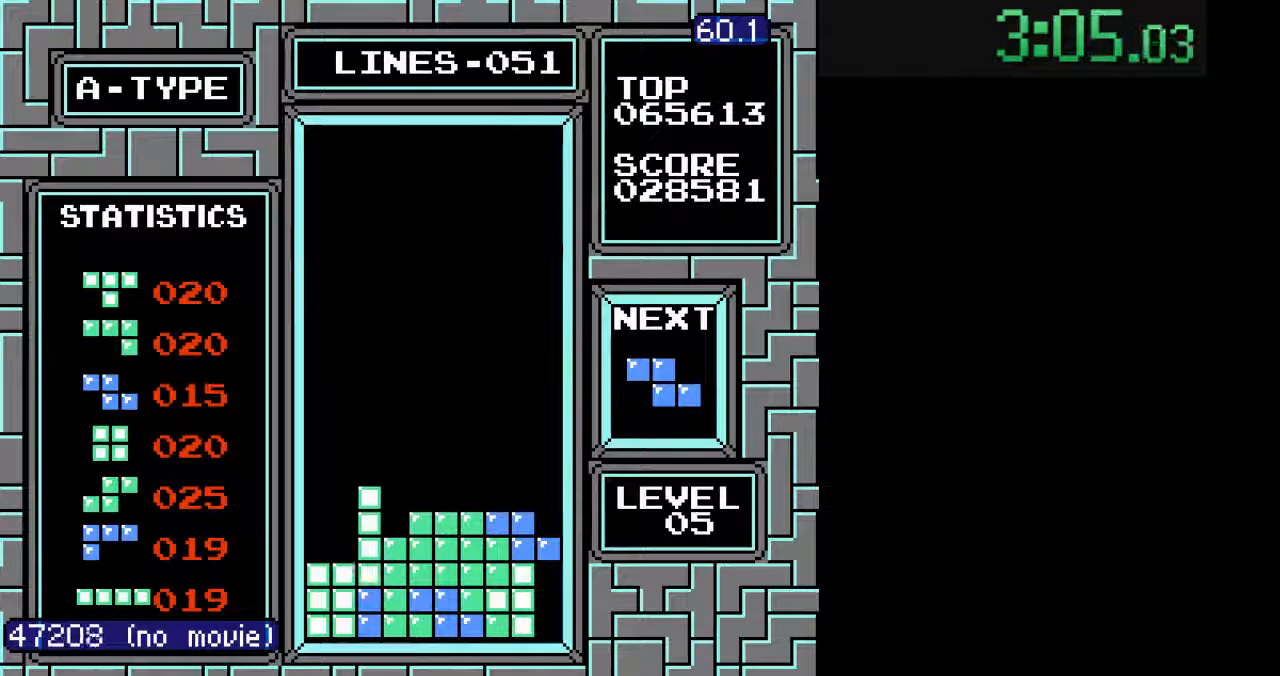
{"buttons": ["DPAD_DOWN"], "events": [[133, "DPAD_DOWN", "up"], [200, "DPAD_LEFT", "down"], [300, "DPAD_LEFT", "up"], [333, "B", "down"], [400, "B", "up"], [400, "DPAD_LEFT", "down"], [433, "DPAD_LEFT", "up"], [467, "DPAD_DOWN", "down"]]}
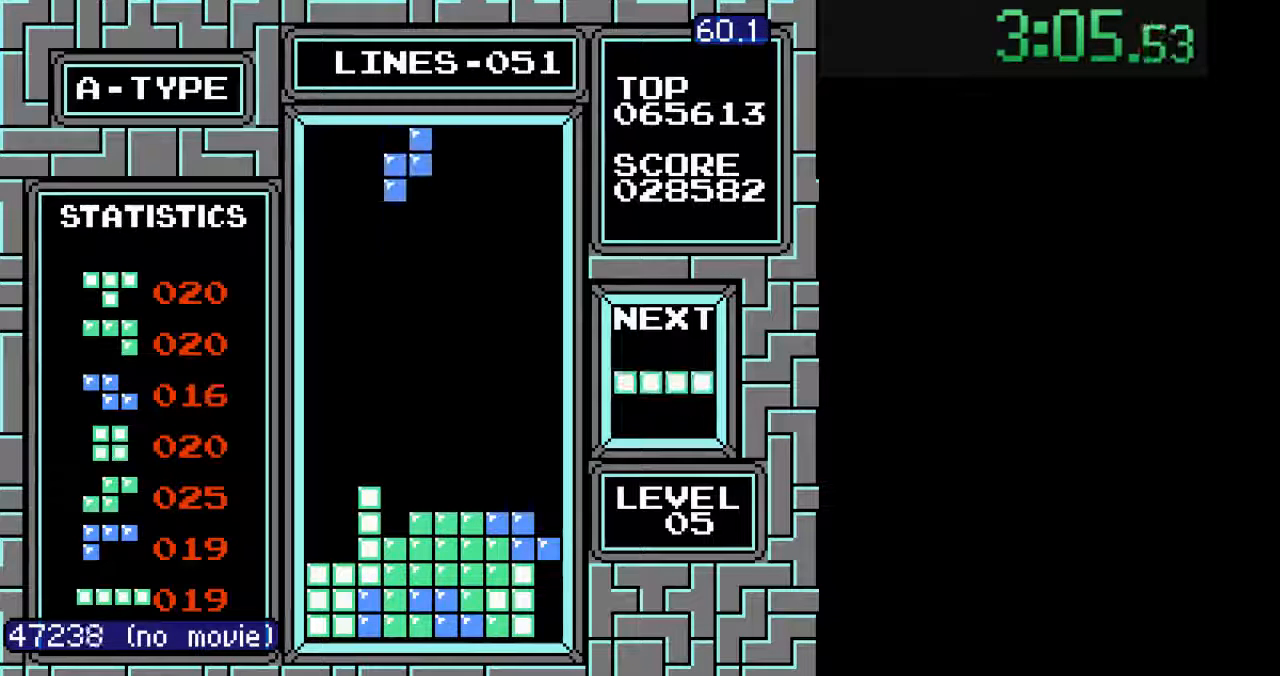
{"buttons": ["DPAD_DOWN"], "events": []}